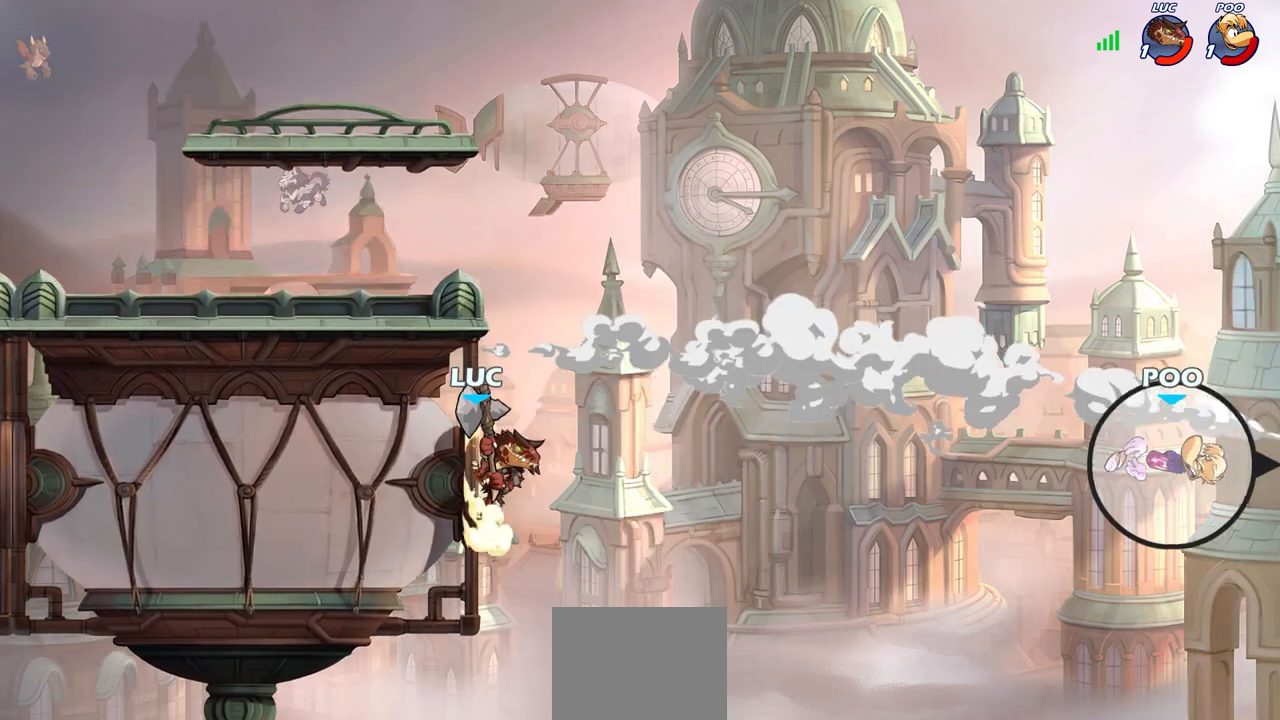
Gameplay with a controller (PlayStation layout); each line is a JSON object with the inputs held at the frame after it. "events" lists button and stick changes between this image and that frame as [ms after this image, input, new state], when the widget could be followed in between.
{"buttons": [], "left_stick": "up-left", "right_stick": "center", "events": []}
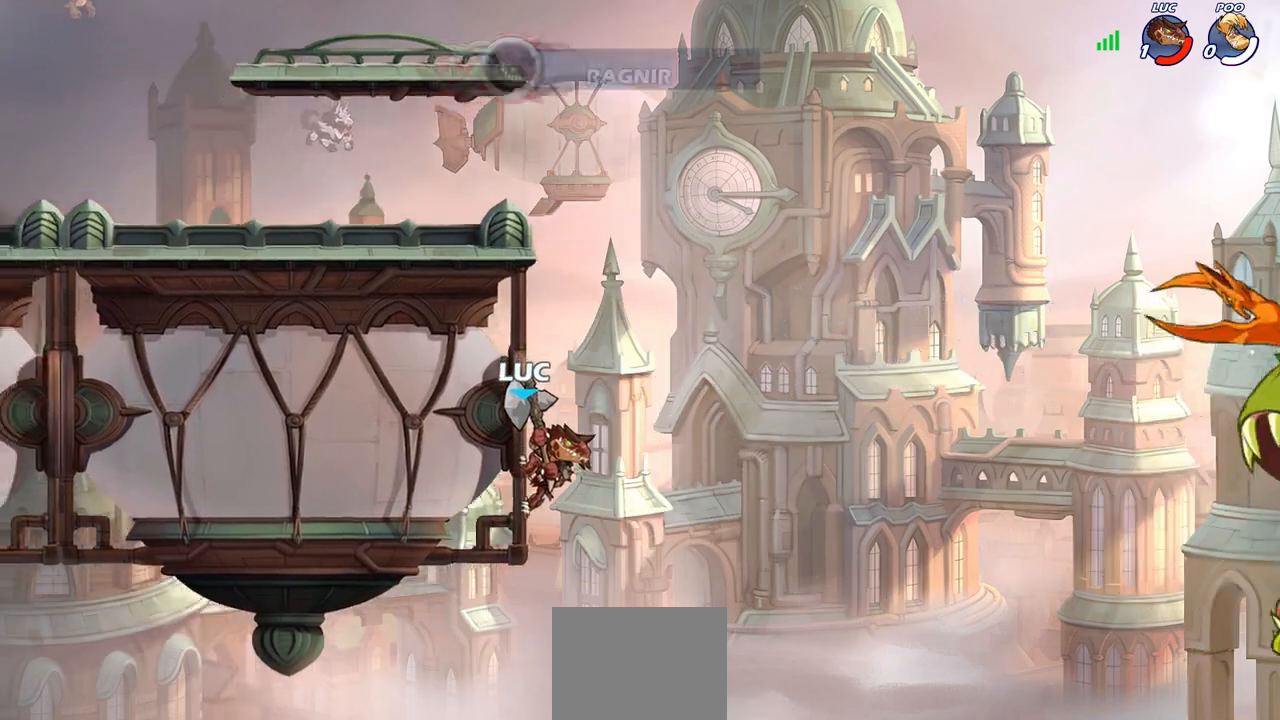
{"buttons": [], "left_stick": "center", "right_stick": "center", "events": [[250, "left_stick", "center"]]}
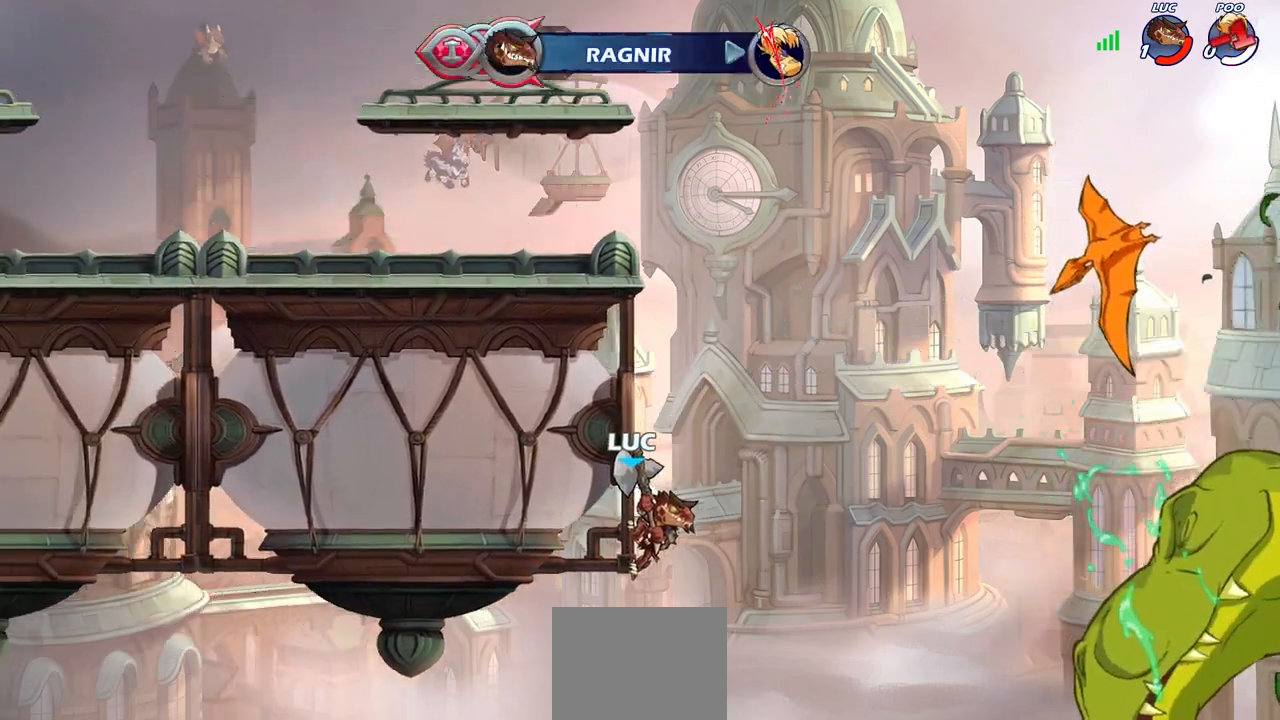
{"buttons": [], "left_stick": "center", "right_stick": "center", "events": []}
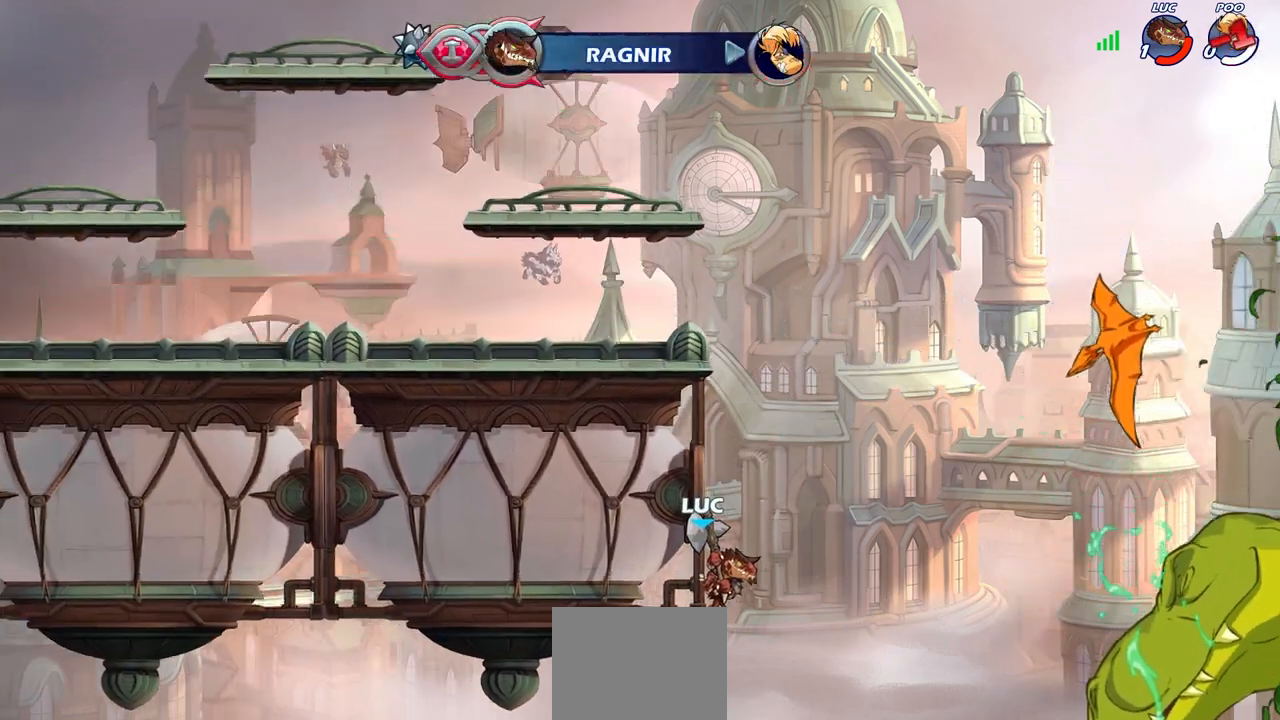
{"buttons": [], "left_stick": "center", "right_stick": "center", "events": []}
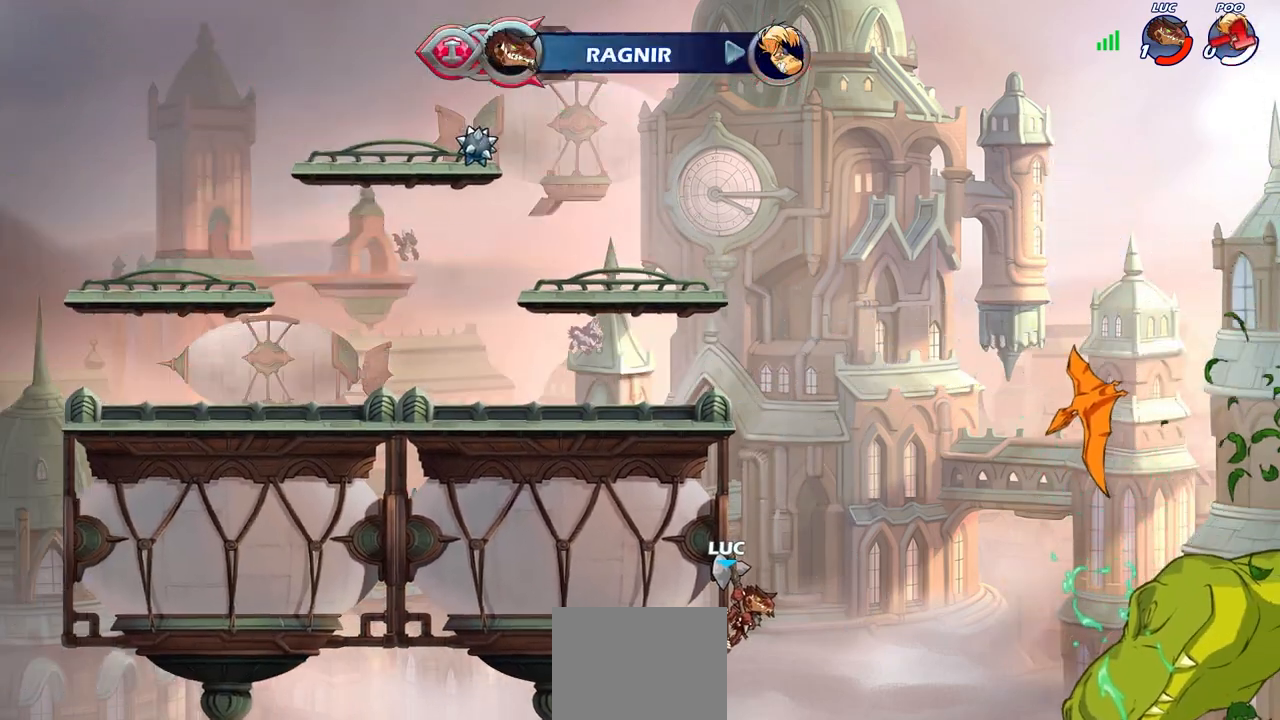
{"buttons": [], "left_stick": "center", "right_stick": "center", "events": []}
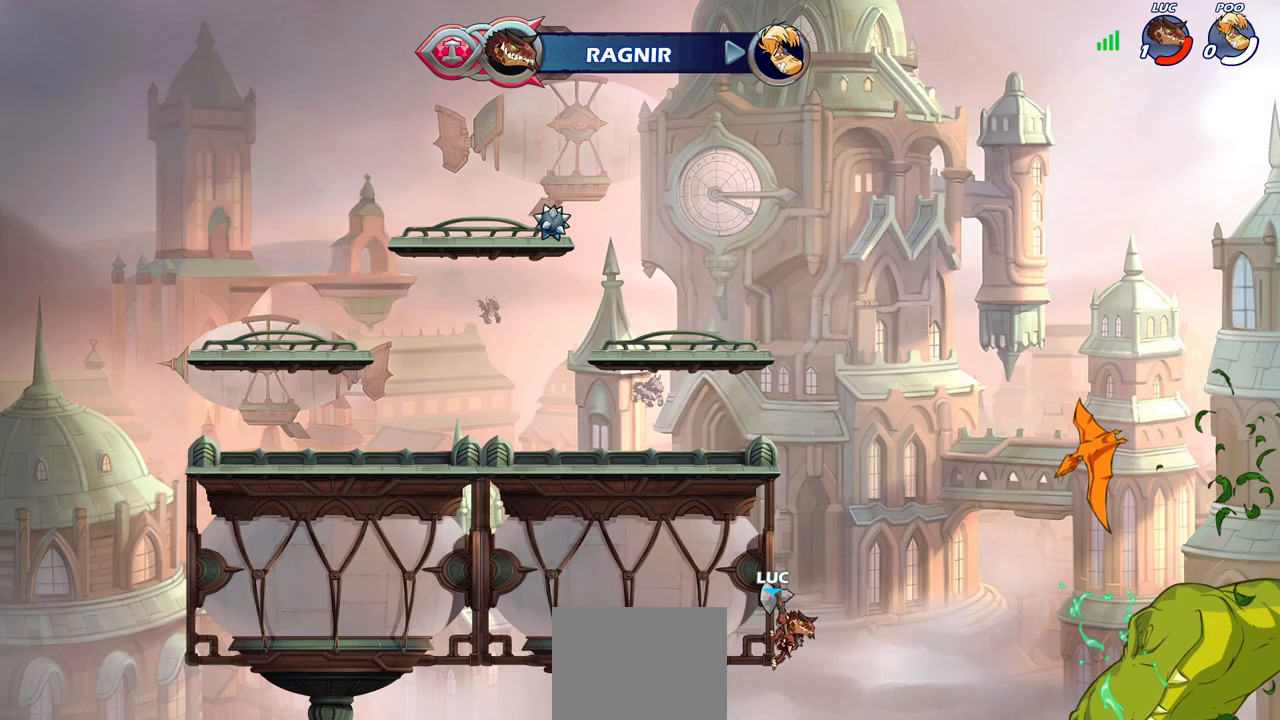
{"buttons": [], "left_stick": "center", "right_stick": "center", "events": []}
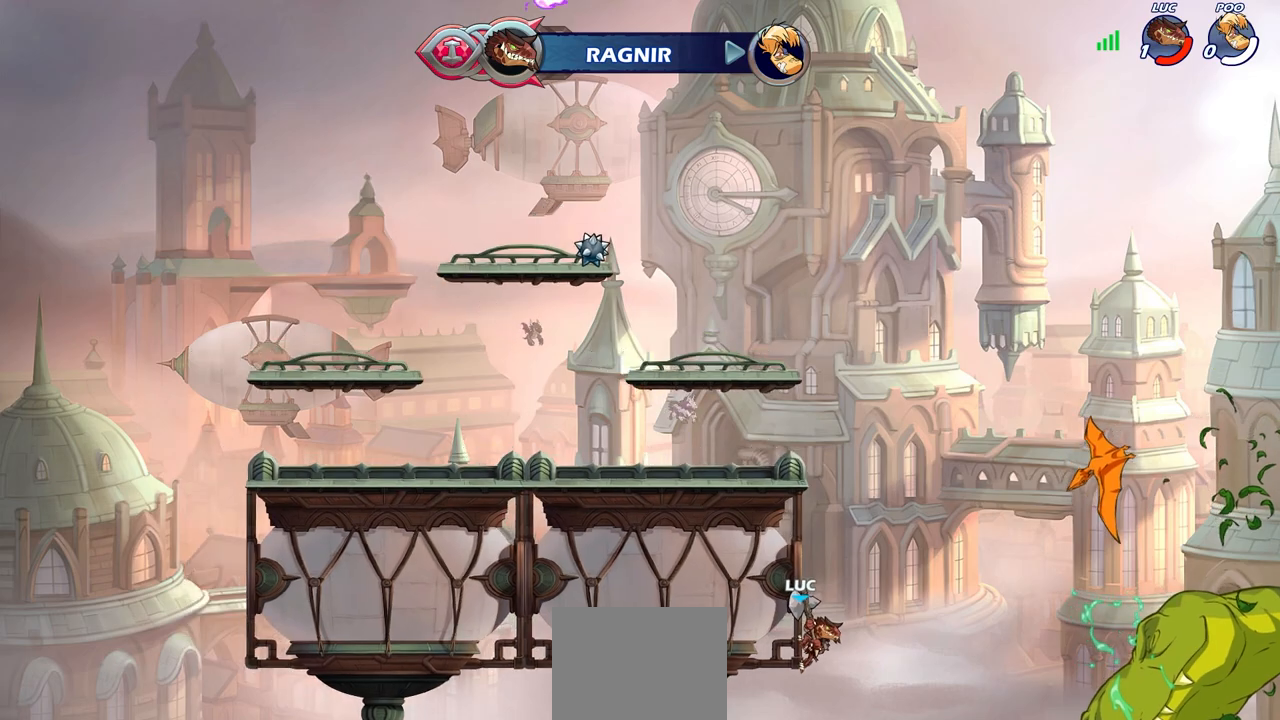
{"buttons": [], "left_stick": "center", "right_stick": "center", "events": []}
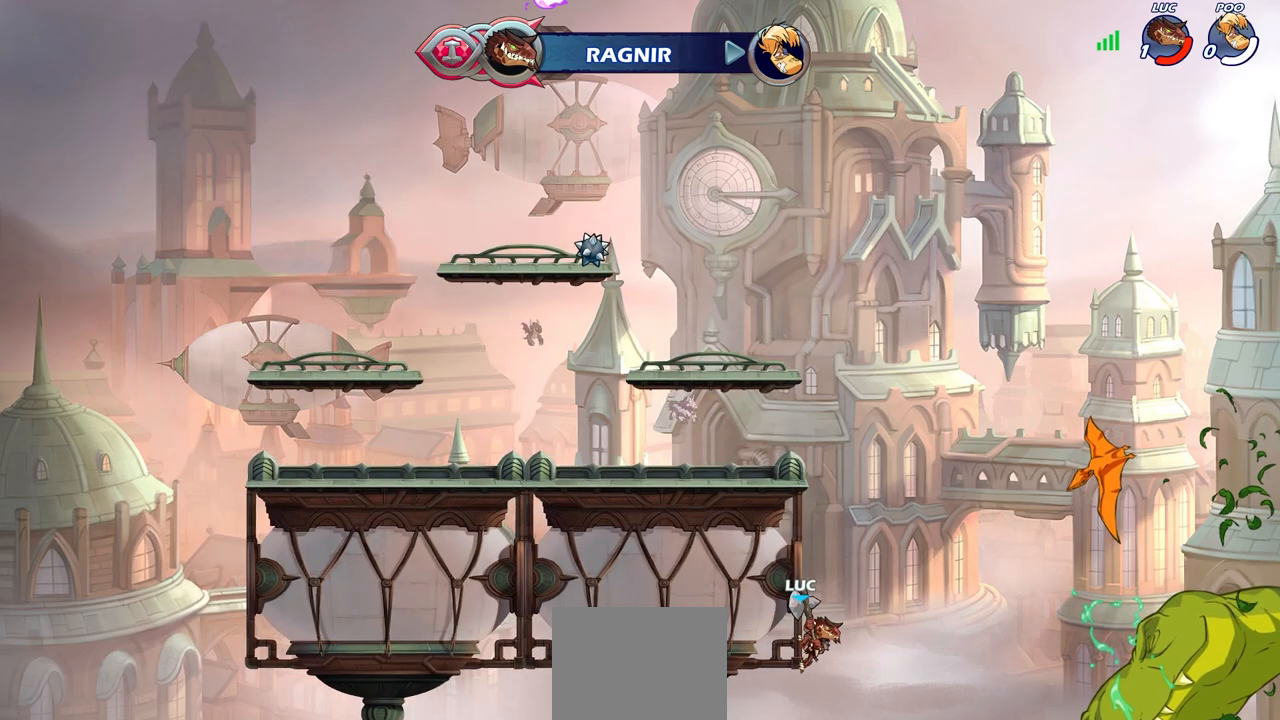
{"buttons": [], "left_stick": "center", "right_stick": "center", "events": []}
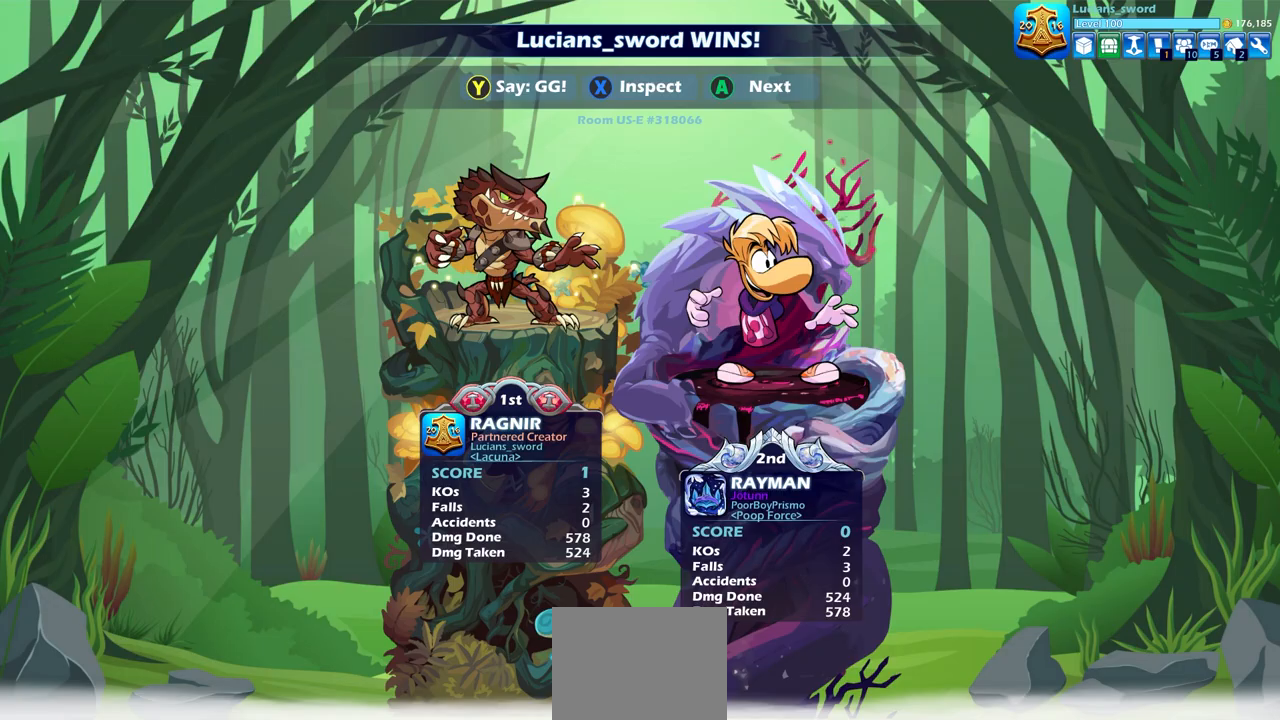
{"buttons": [], "left_stick": "center", "right_stick": "center", "events": []}
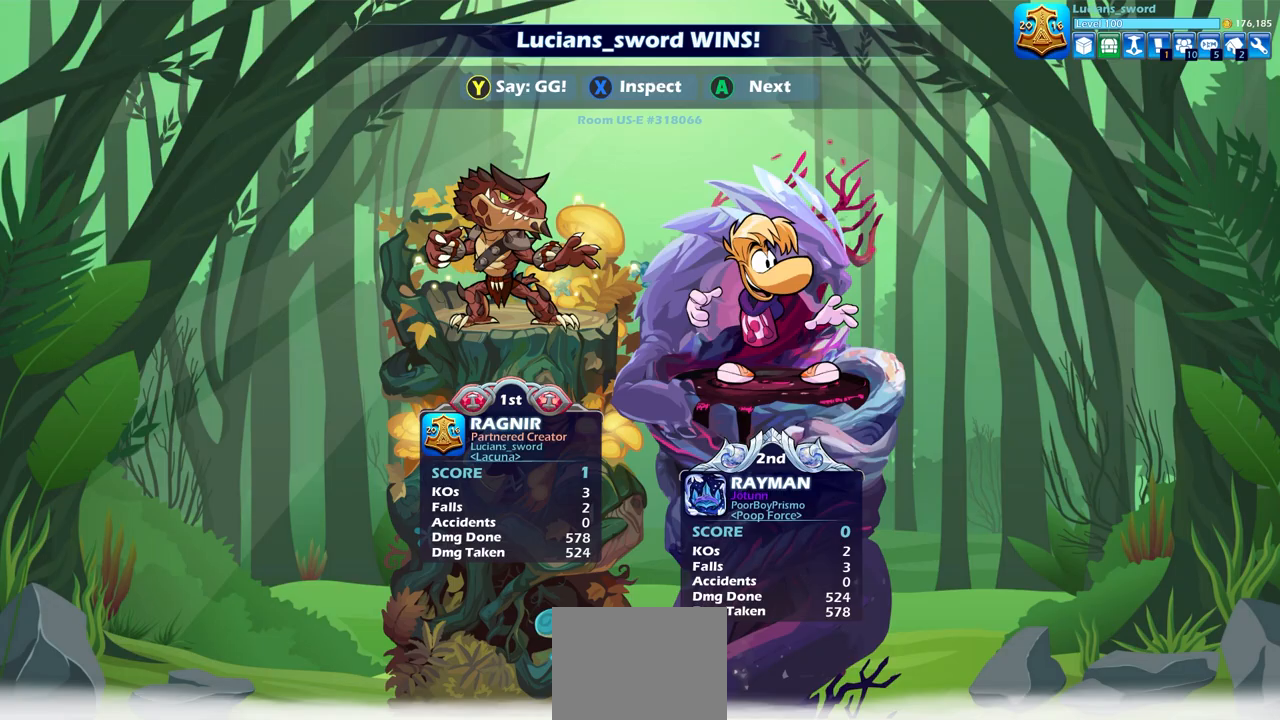
{"buttons": [], "left_stick": "center", "right_stick": "center", "events": []}
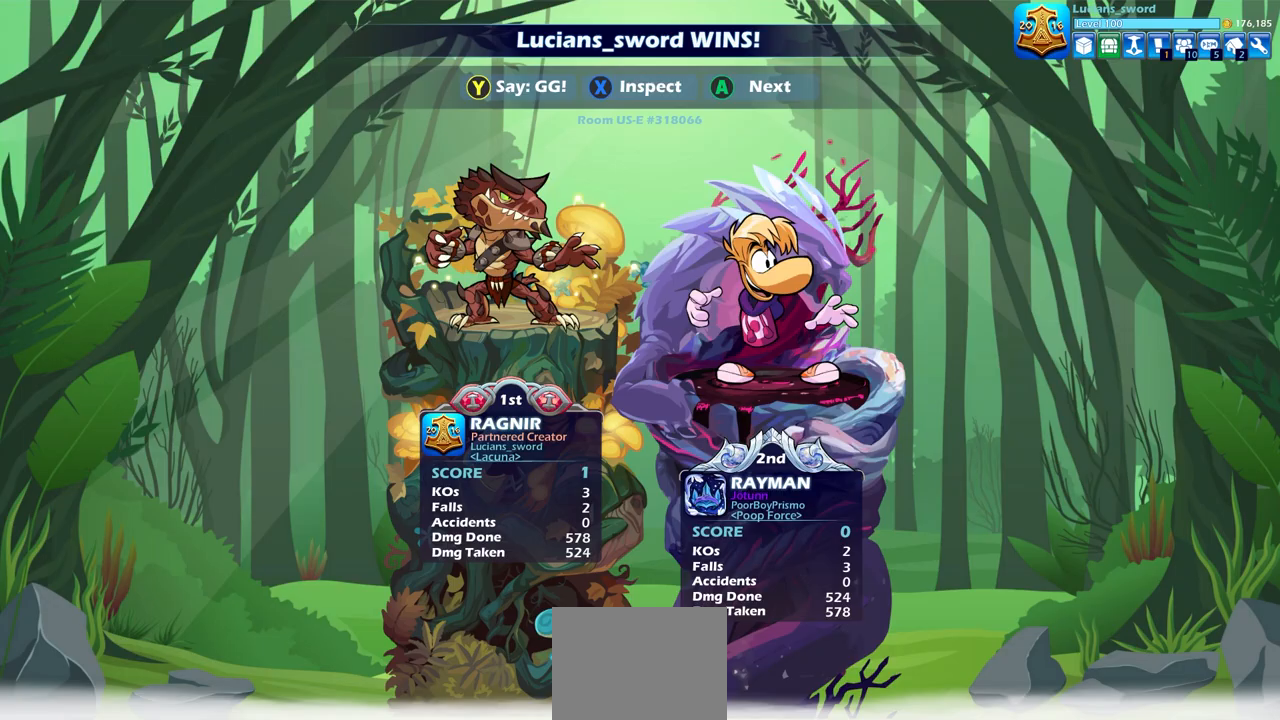
{"buttons": [], "left_stick": "center", "right_stick": "center", "events": []}
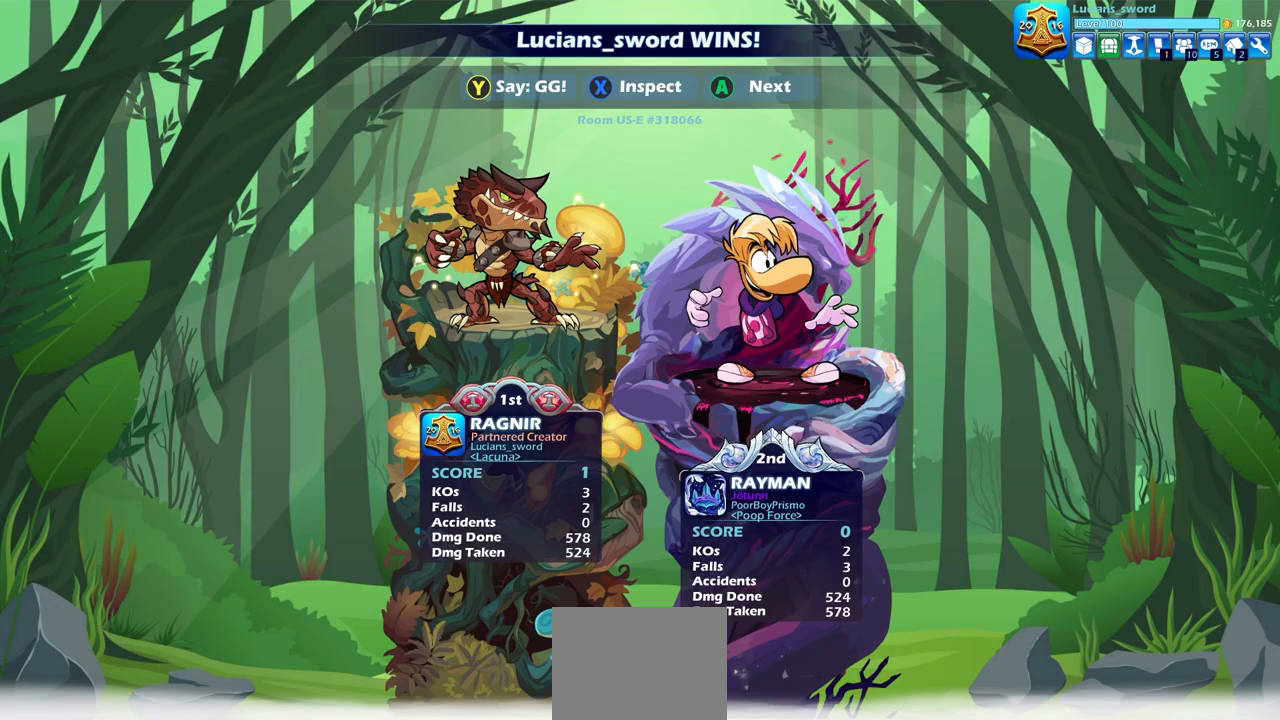
{"buttons": [], "left_stick": "center", "right_stick": "center", "events": []}
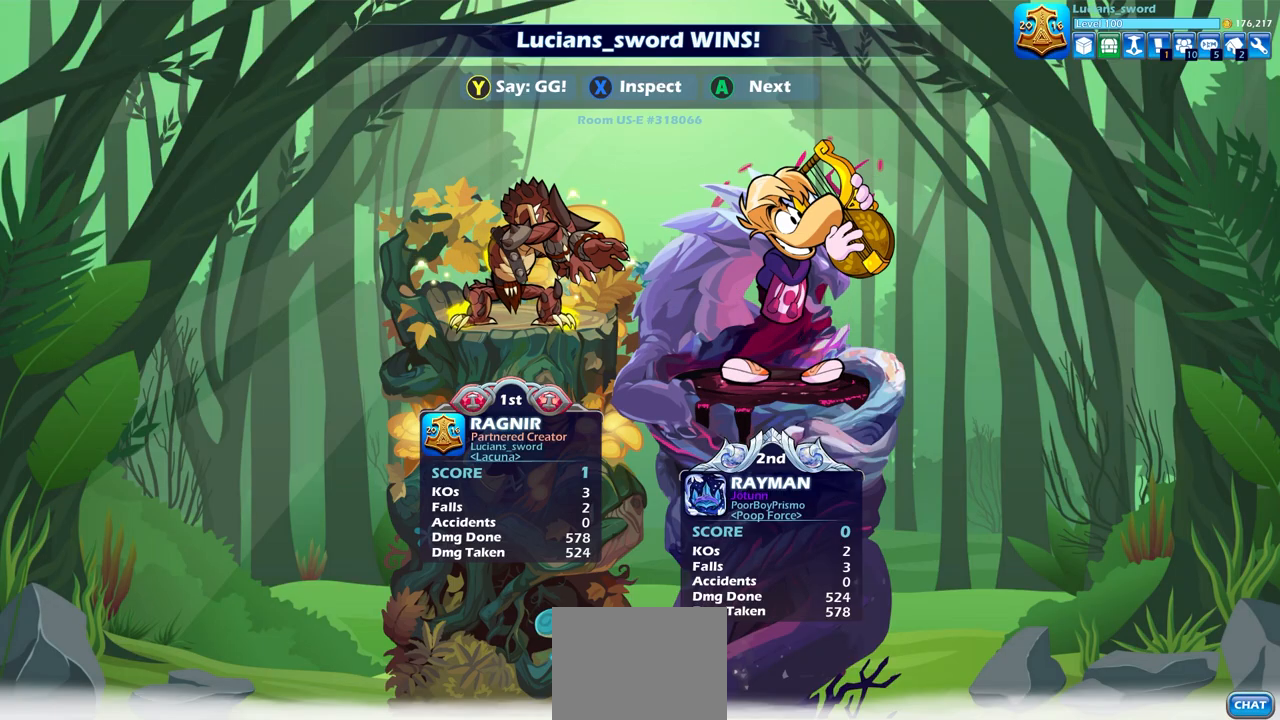
{"buttons": [], "left_stick": "center", "right_stick": "center", "events": [[350, "TRIANGLE", "down"], [467, "TRIANGLE", "up"]]}
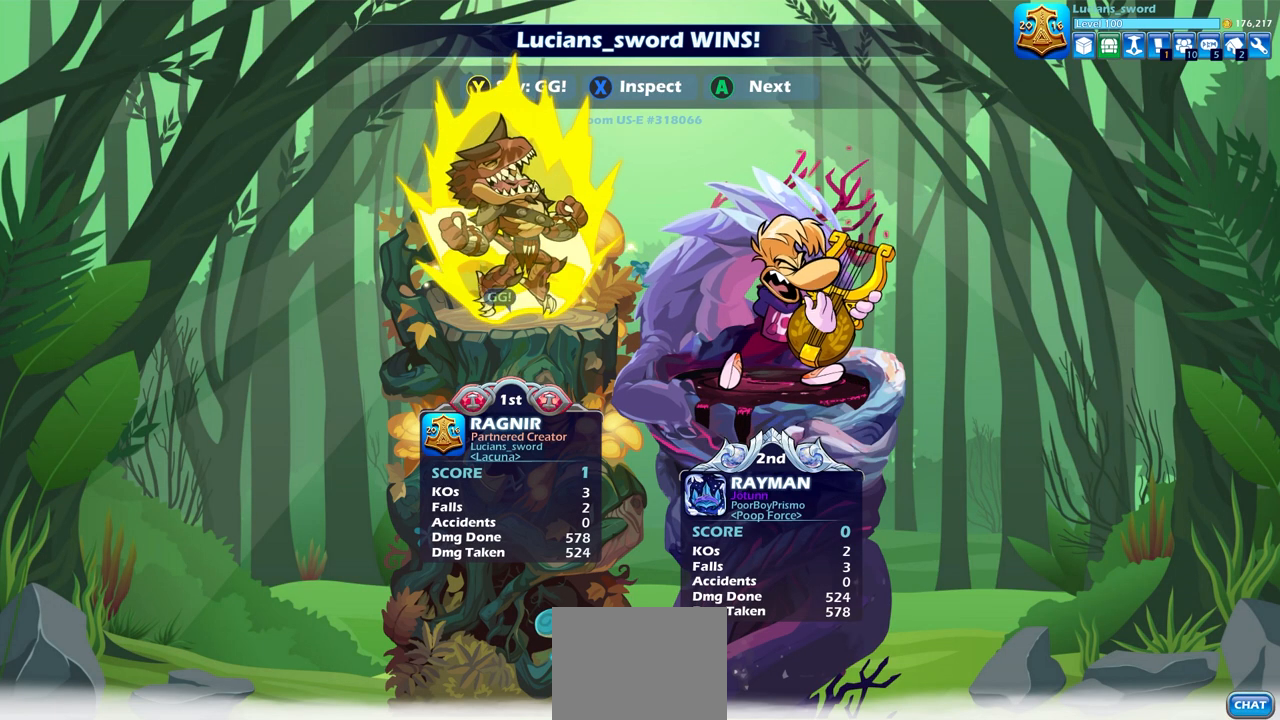
{"buttons": [], "left_stick": "center", "right_stick": "center", "events": [[50, "TRIANGLE", "down"], [150, "TRIANGLE", "up"], [217, "TRIANGLE", "down"], [300, "TRIANGLE", "up"], [417, "TRIANGLE", "down"], [483, "TRIANGLE", "up"]]}
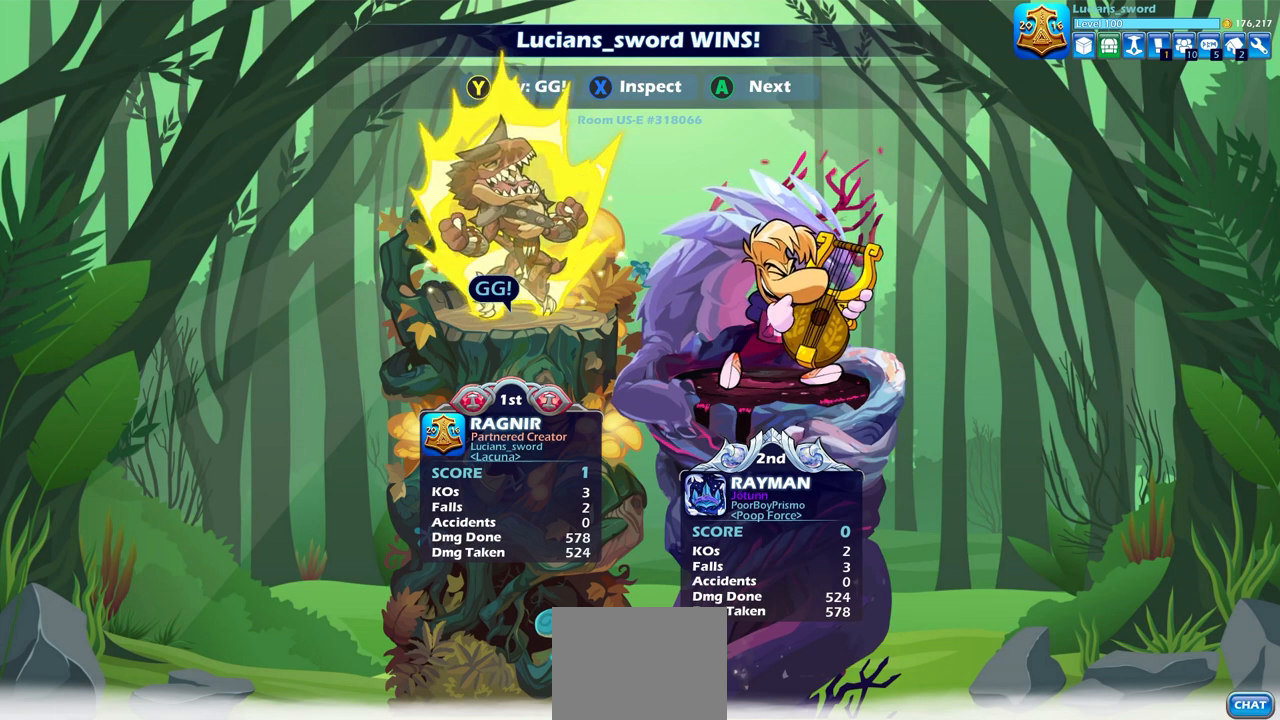
{"buttons": [], "left_stick": "center", "right_stick": "center", "events": [[133, "TRIANGLE", "down"], [250, "TRIANGLE", "up"]]}
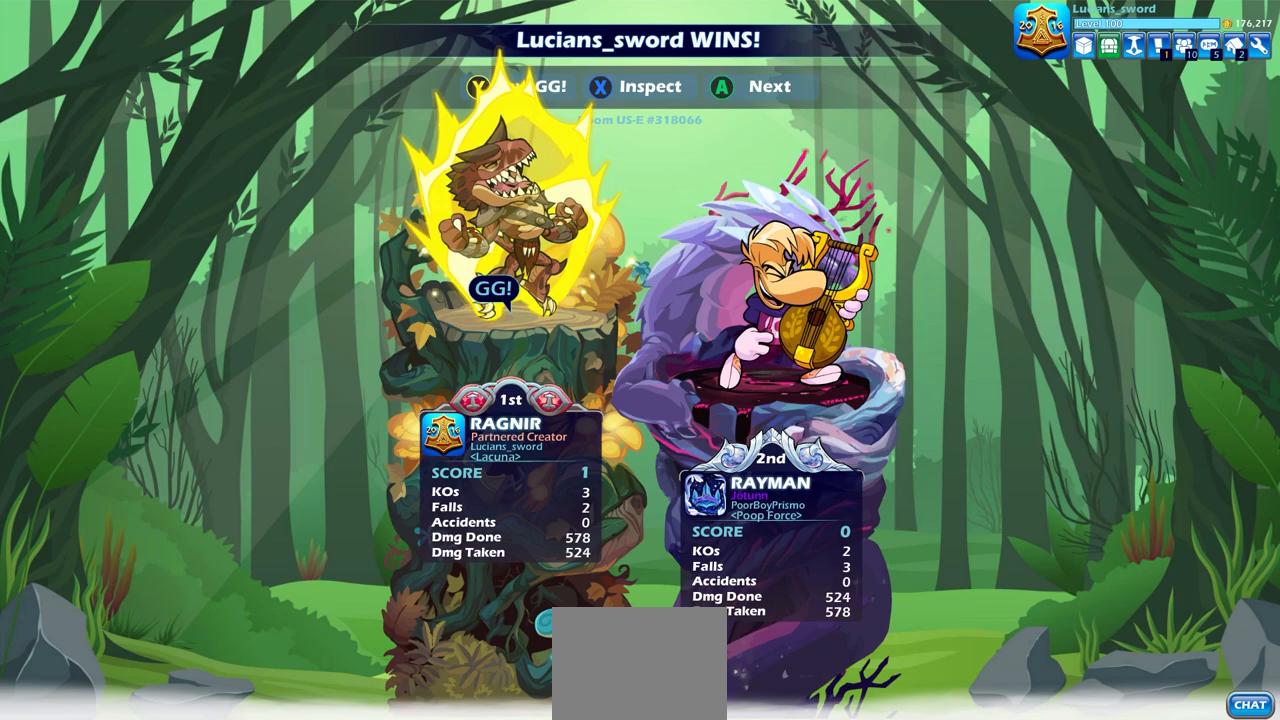
{"buttons": [], "left_stick": "center", "right_stick": "center", "events": []}
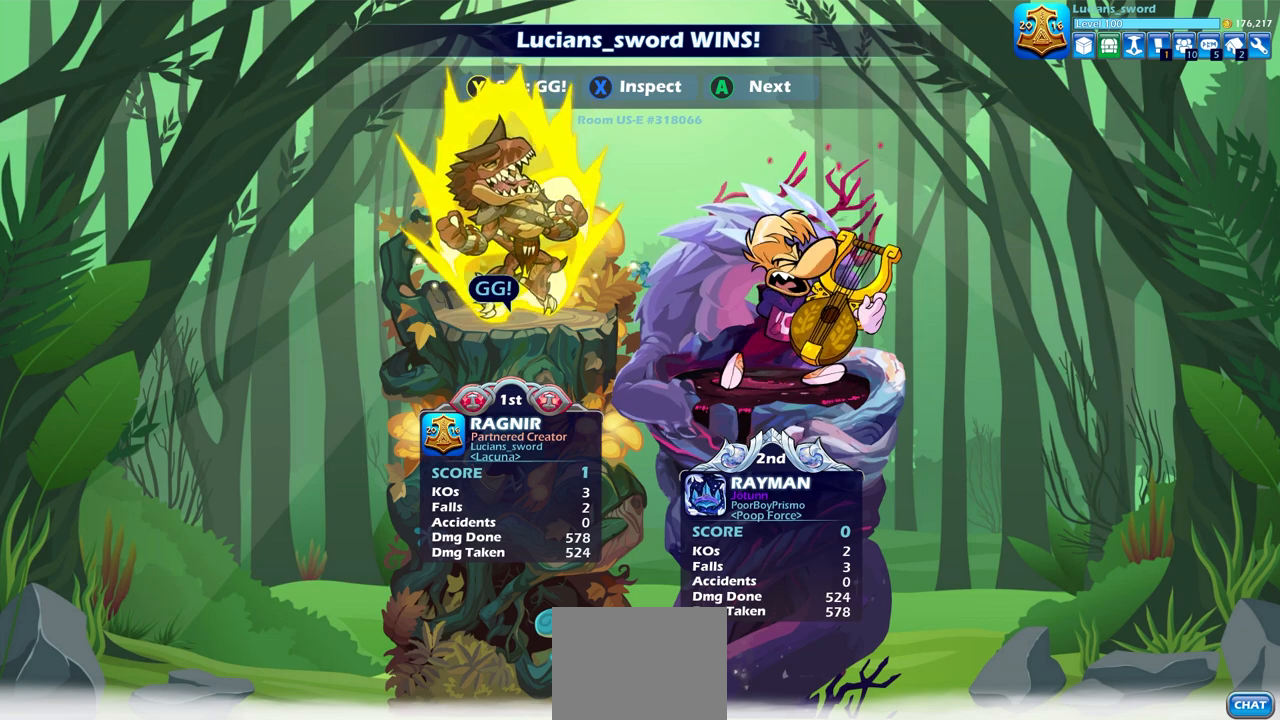
{"buttons": [], "left_stick": "center", "right_stick": "center", "events": []}
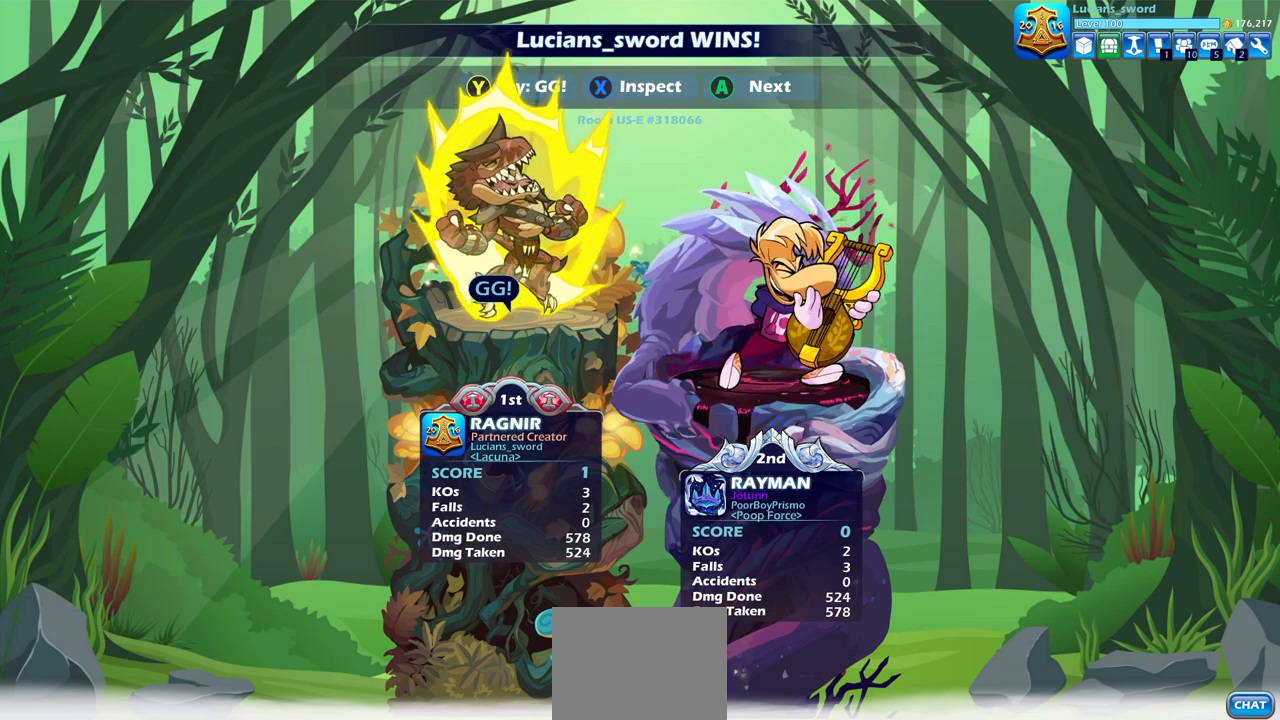
{"buttons": [], "left_stick": "center", "right_stick": "center", "events": [[33, "CROSS", "down"], [167, "CROSS", "up"]]}
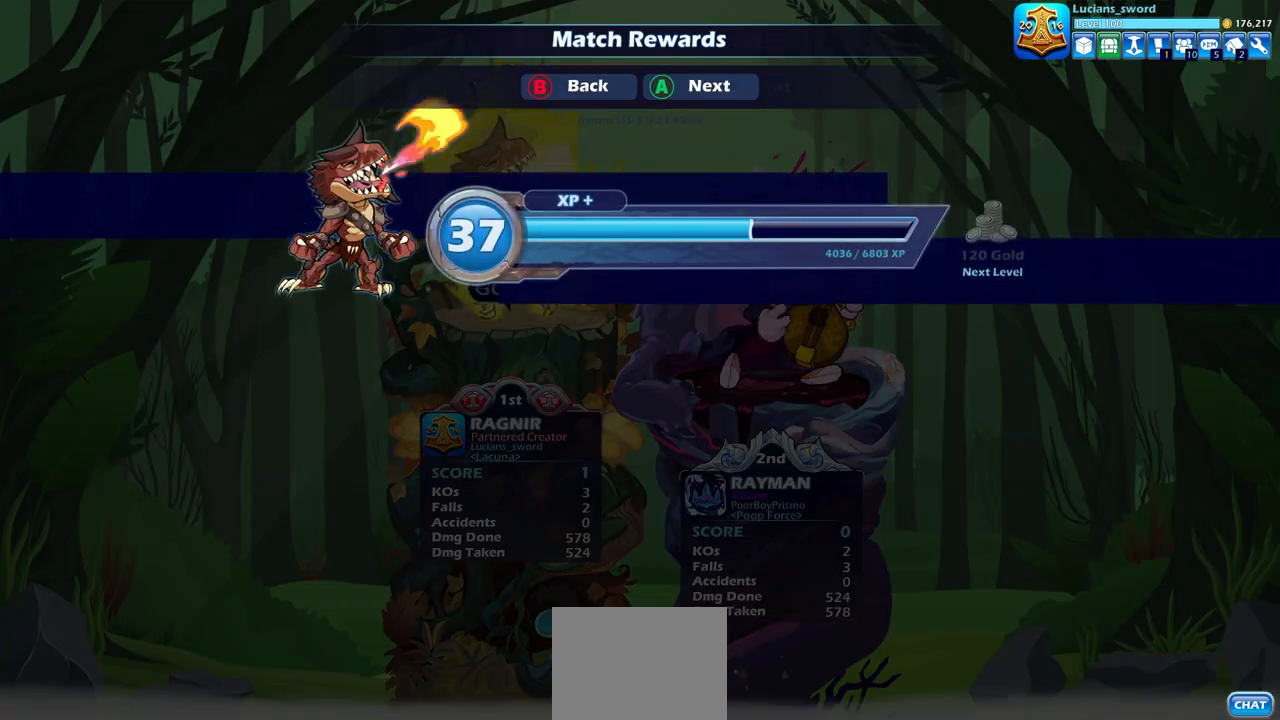
{"buttons": [], "left_stick": "center", "right_stick": "center", "events": []}
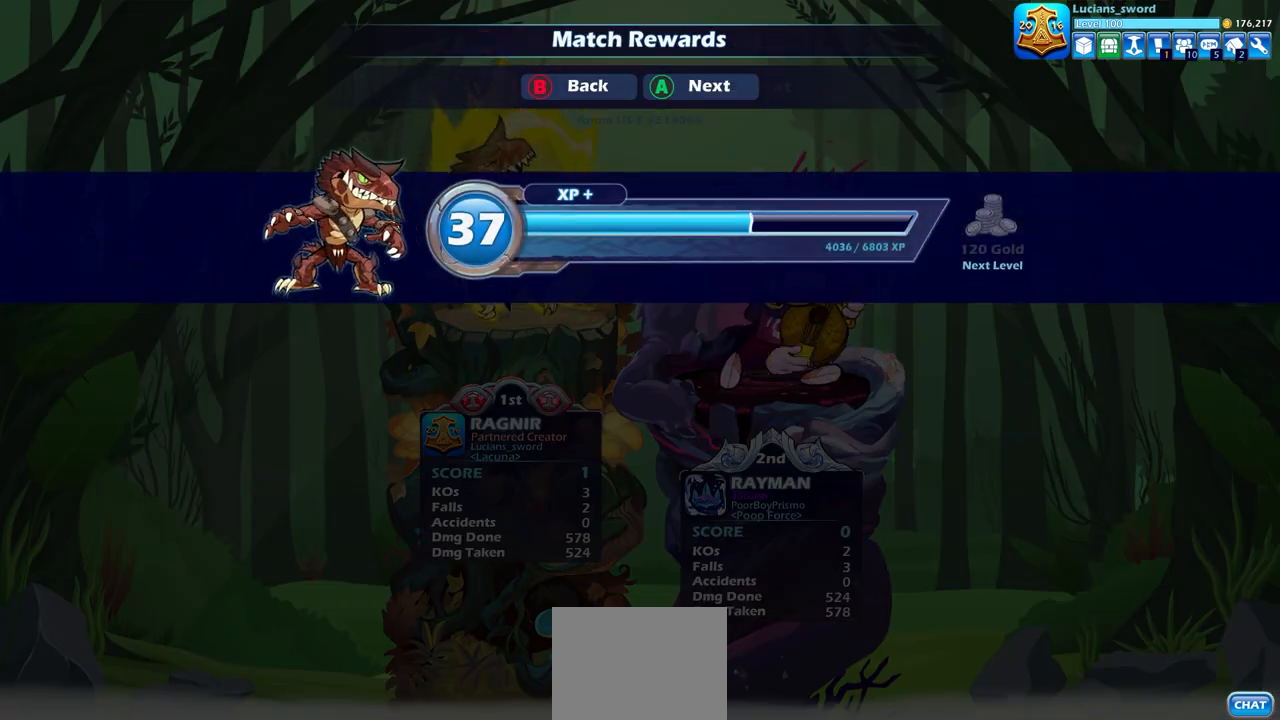
{"buttons": [], "left_stick": "center", "right_stick": "center", "events": []}
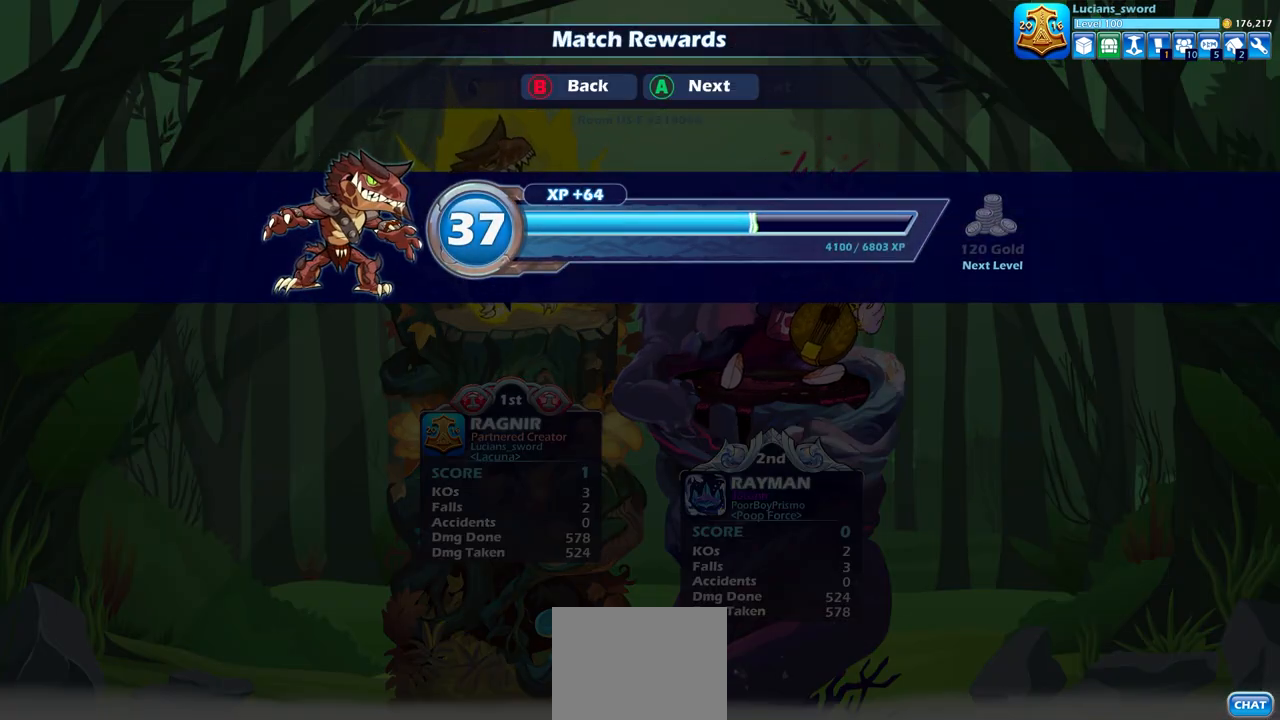
{"buttons": ["CROSS"], "left_stick": "center", "right_stick": "center", "events": [[383, "CROSS", "down"]]}
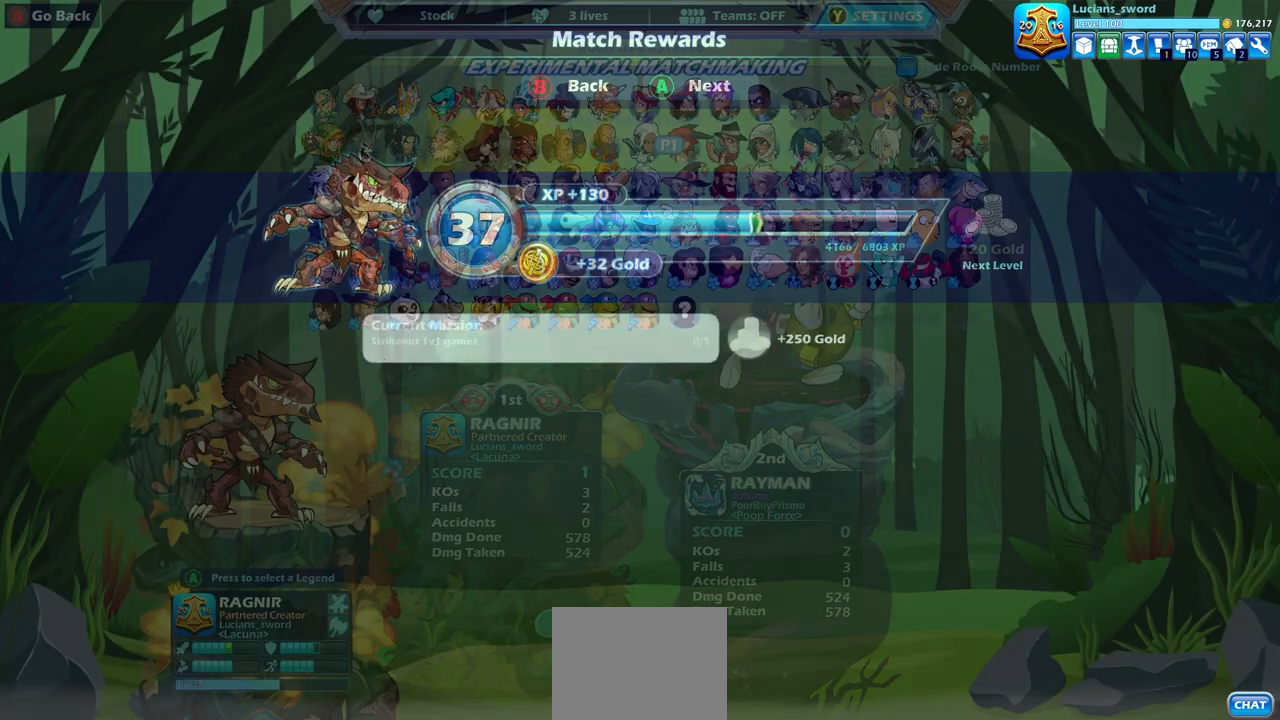
{"buttons": [], "left_stick": "center", "right_stick": "center", "events": [[33, "CROSS", "up"]]}
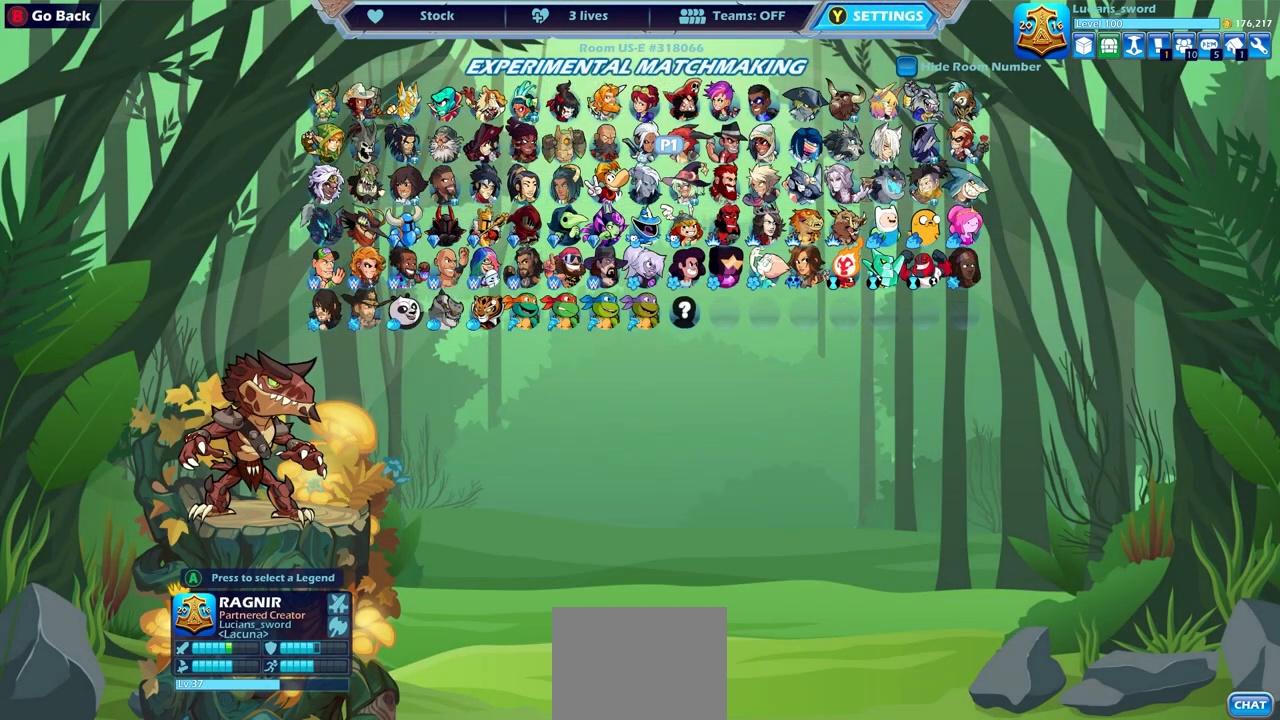
{"buttons": [], "left_stick": "center", "right_stick": "center", "events": [[383, "DPAD_RIGHT", "down"], [467, "DPAD_RIGHT", "up"]]}
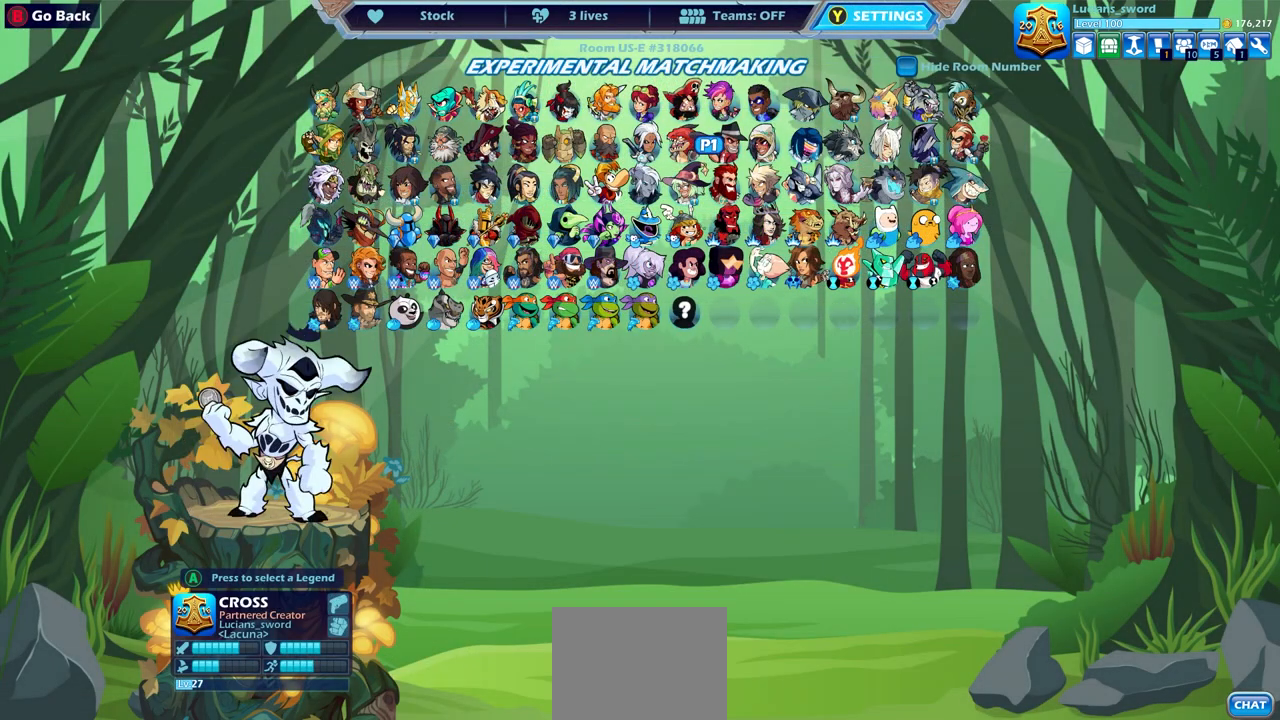
{"buttons": [], "left_stick": "center", "right_stick": "center", "events": []}
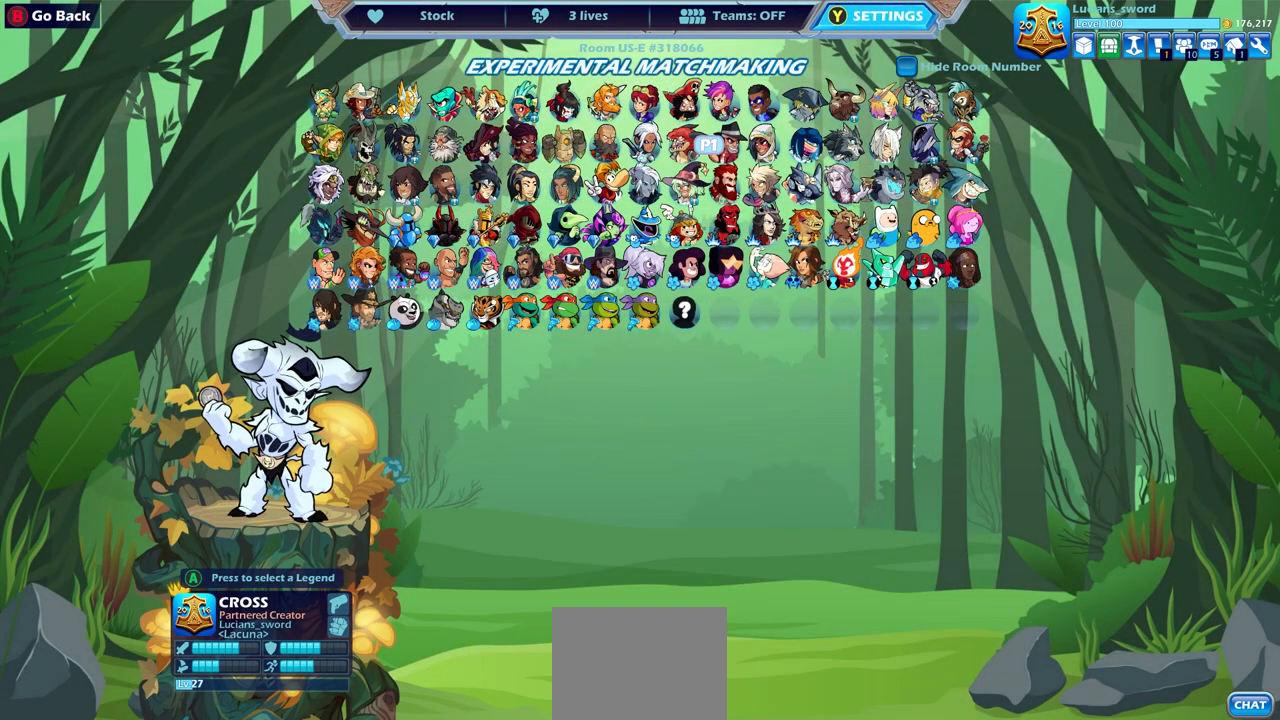
{"buttons": [], "left_stick": "center", "right_stick": "center", "events": []}
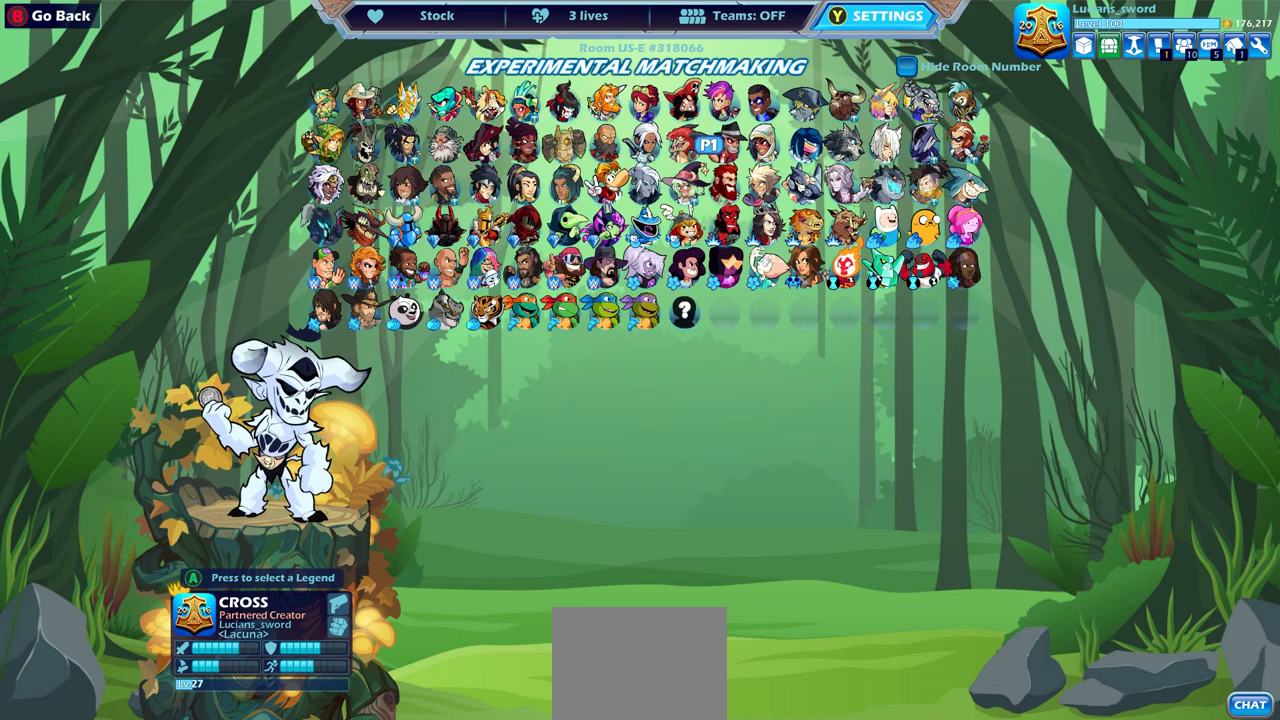
{"buttons": [], "left_stick": "center", "right_stick": "center", "events": [[67, "DPAD_RIGHT", "down"], [150, "DPAD_RIGHT", "up"], [367, "DPAD_DOWN", "down"], [450, "DPAD_DOWN", "up"]]}
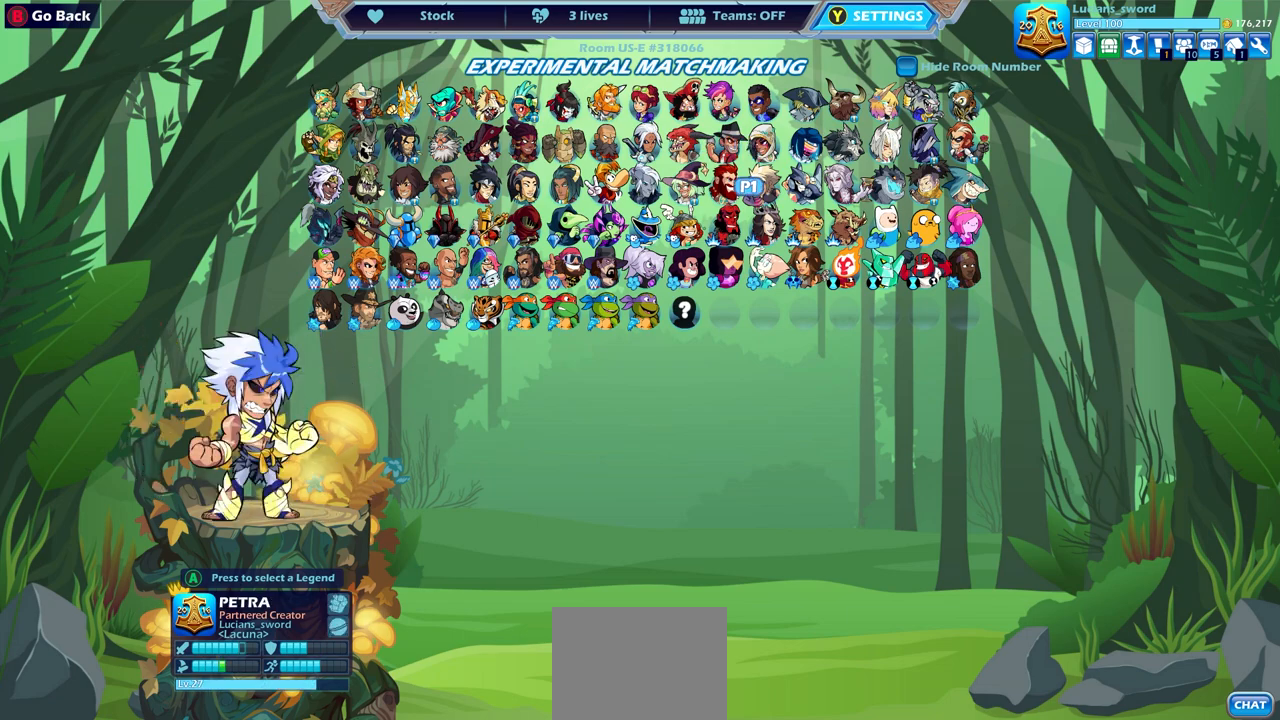
{"buttons": [], "left_stick": "center", "right_stick": "center", "events": [[350, "CROSS", "down"], [450, "CROSS", "up"]]}